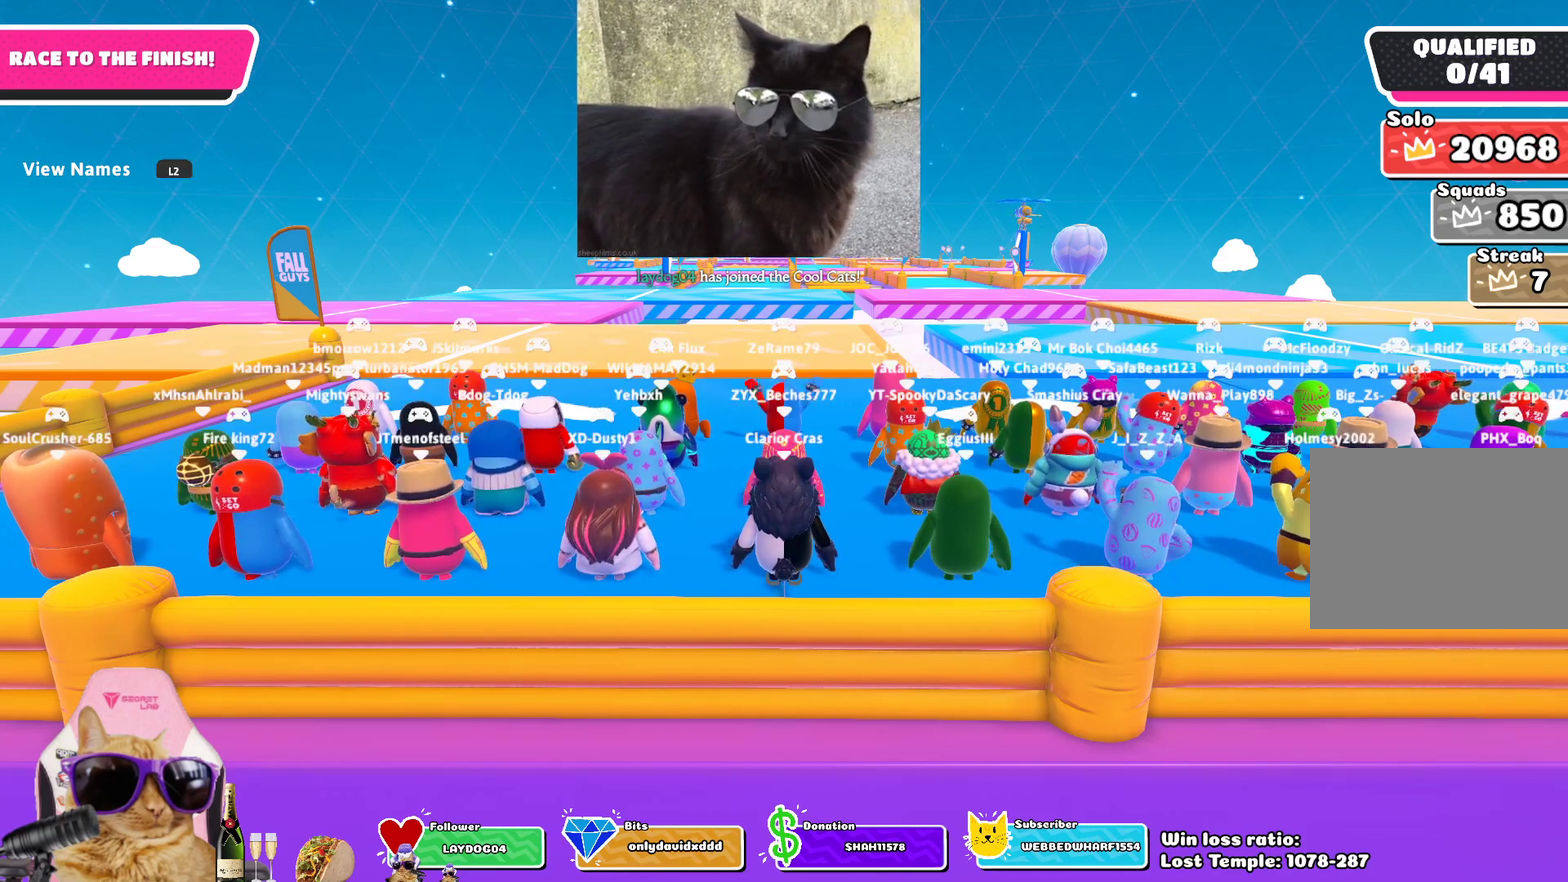
Gameplay with a controller (PlayStation layout); each line is a JSON object with the inputs held at the frame after it (dt_ms = milliseconds from this image to that frame). "events" lists button and stick changes between this image and that frame as [ms after this image, input, new state], when the widget could be followed in between.
{"dt_ms": 400, "buttons": [], "left_stick": "up", "right_stick": "down", "events": [[367, "left_stick", "up"], [383, "right_stick", "down"]]}
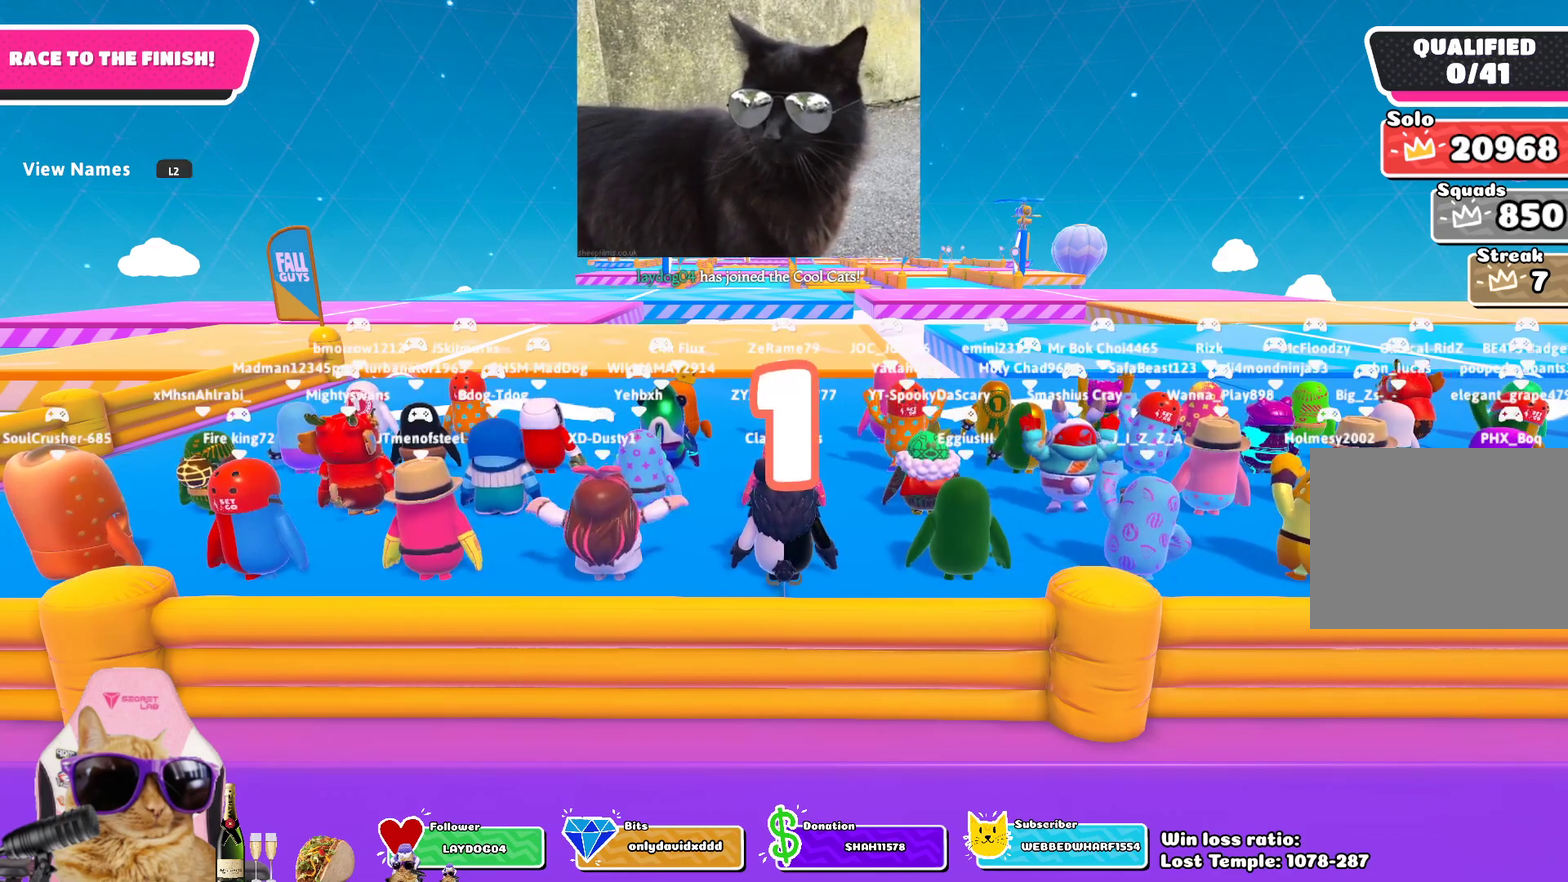
{"dt_ms": 700, "buttons": [], "left_stick": "up", "right_stick": "center", "events": [[117, "right_stick", "center"], [150, "L2", "down"], [267, "L2", "up"], [317, "L2", "down"], [317, "left_stick", "up-right"], [417, "L2", "up"], [583, "left_stick", "up-left"], [667, "left_stick", "up"]]}
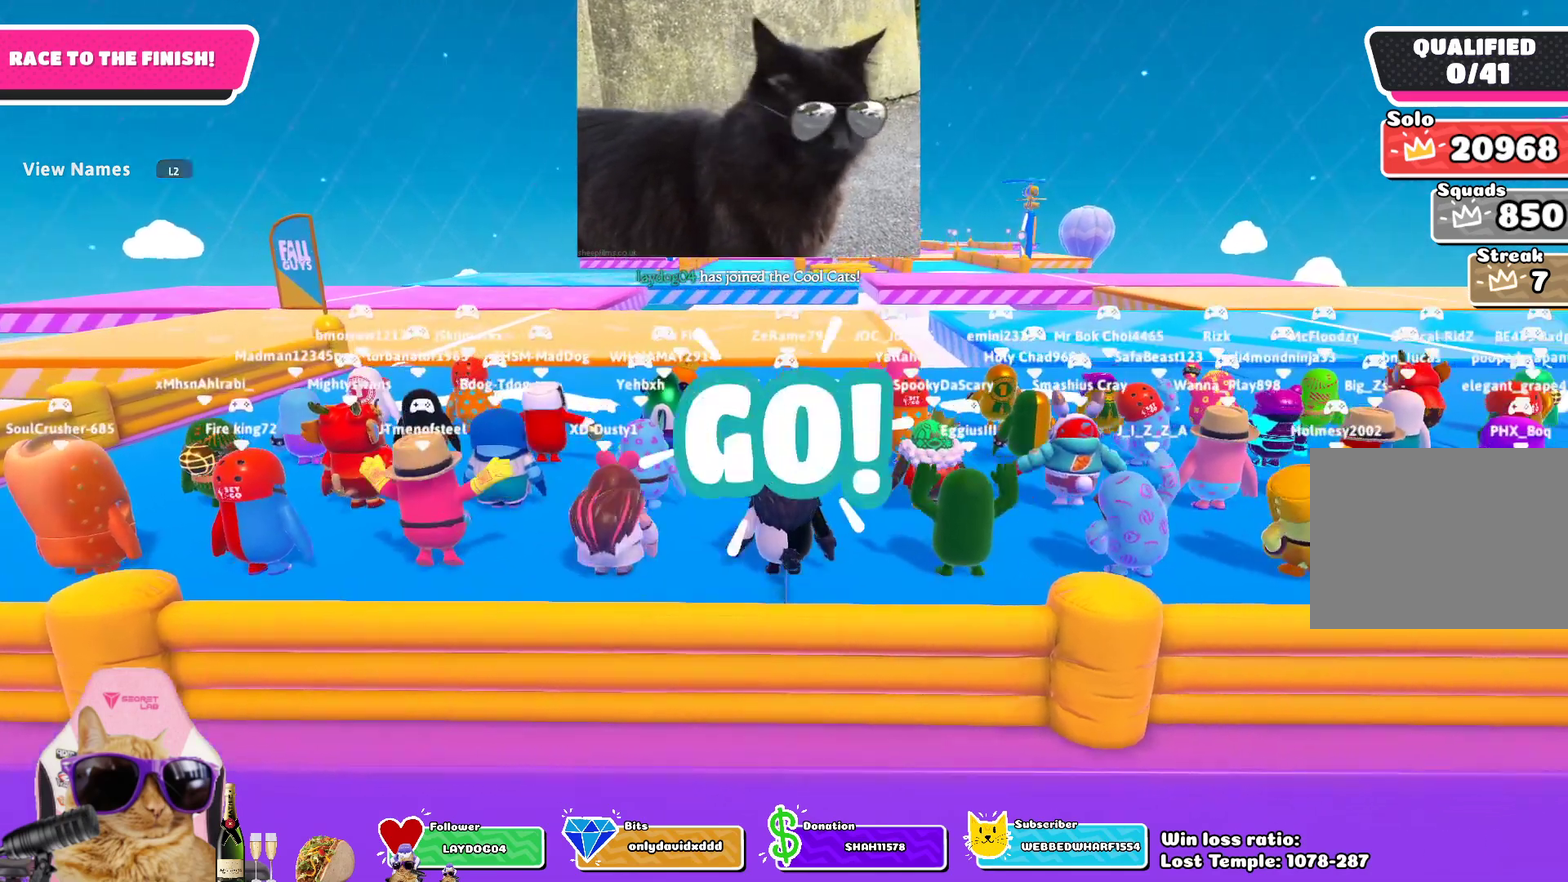
{"dt_ms": 400, "buttons": [], "left_stick": "up", "right_stick": "center", "events": [[67, "left_stick", "up-left"], [183, "left_stick", "up"], [267, "left_stick", "up-left"], [383, "left_stick", "up"]]}
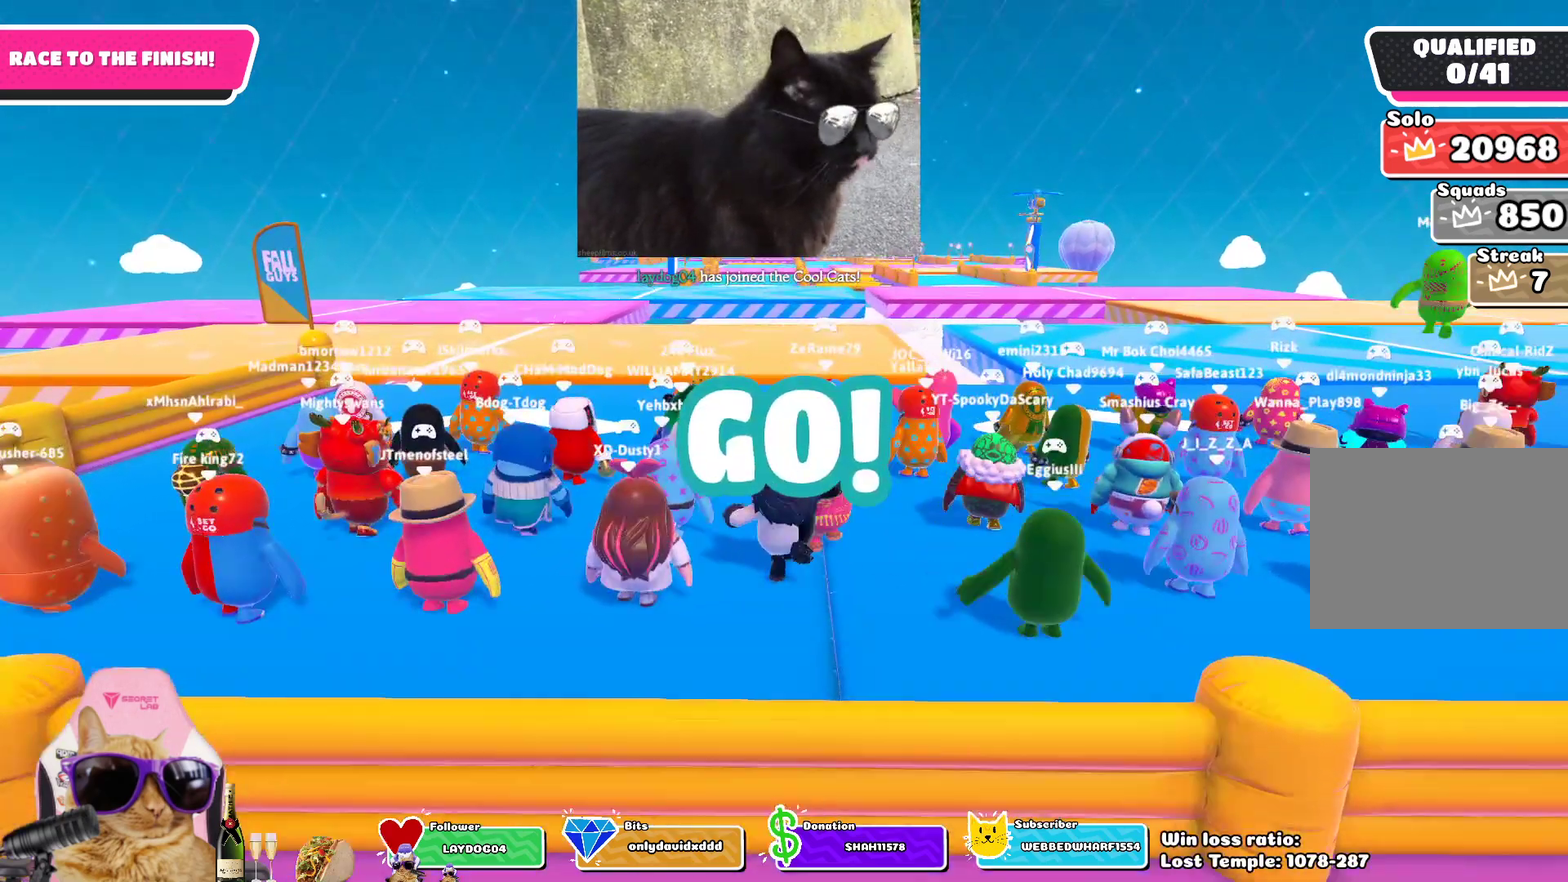
{"dt_ms": 400, "buttons": [], "left_stick": "up-left", "right_stick": "down", "events": [[267, "right_stick", "down"], [317, "left_stick", "up-left"]]}
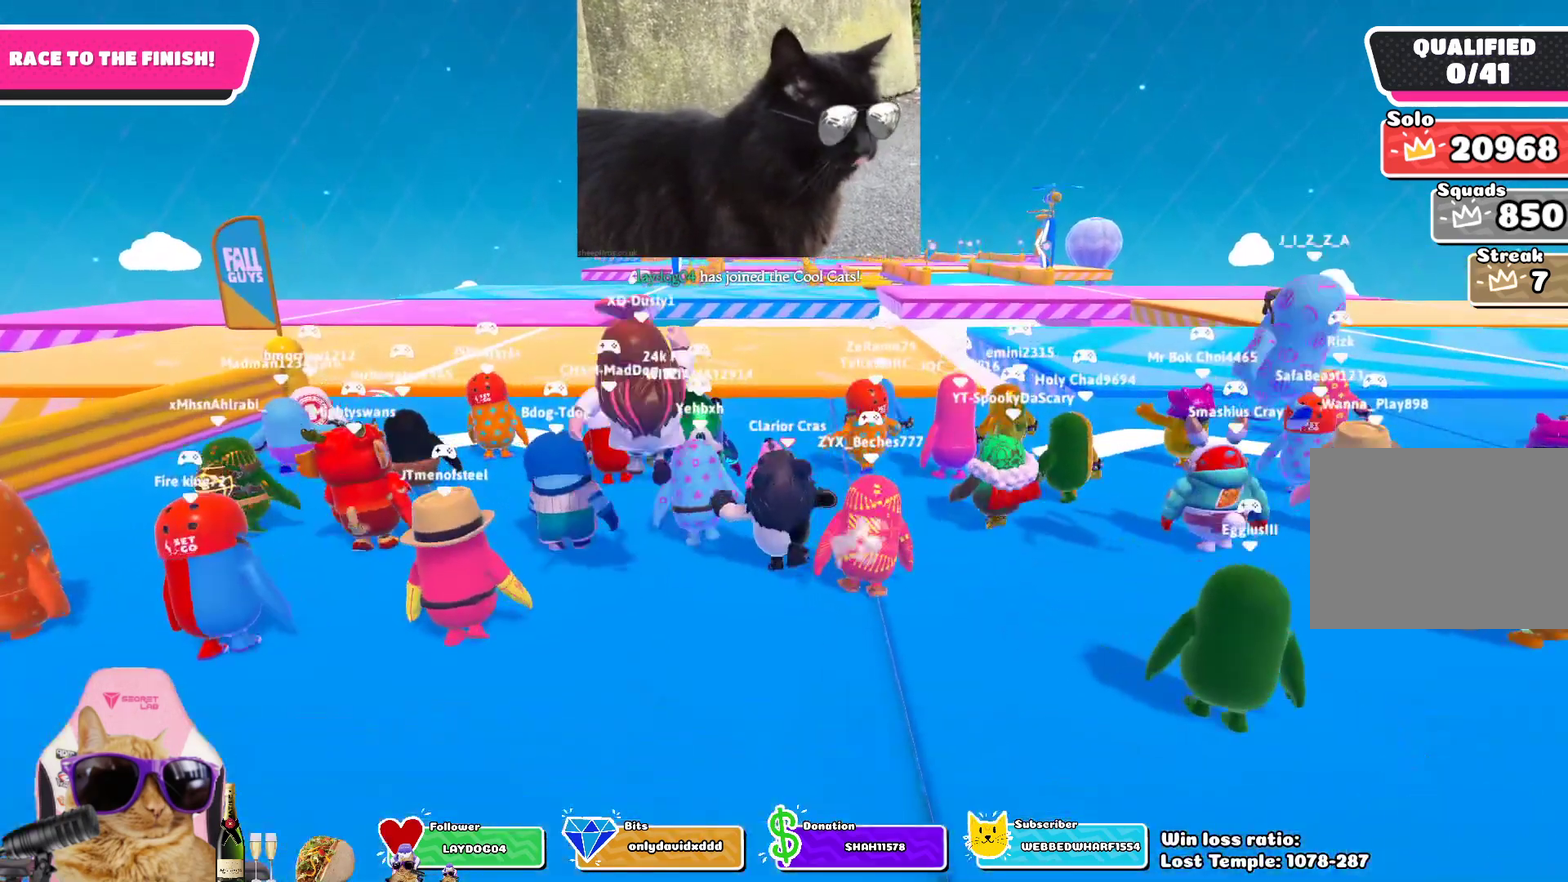
{"dt_ms": 700, "buttons": [], "left_stick": "up", "right_stick": "center", "events": [[33, "right_stick", "center"], [83, "left_stick", "up"], [267, "left_stick", "up-left"], [317, "right_stick", "down"], [433, "left_stick", "up"], [517, "right_stick", "down-left"], [600, "right_stick", "center"]]}
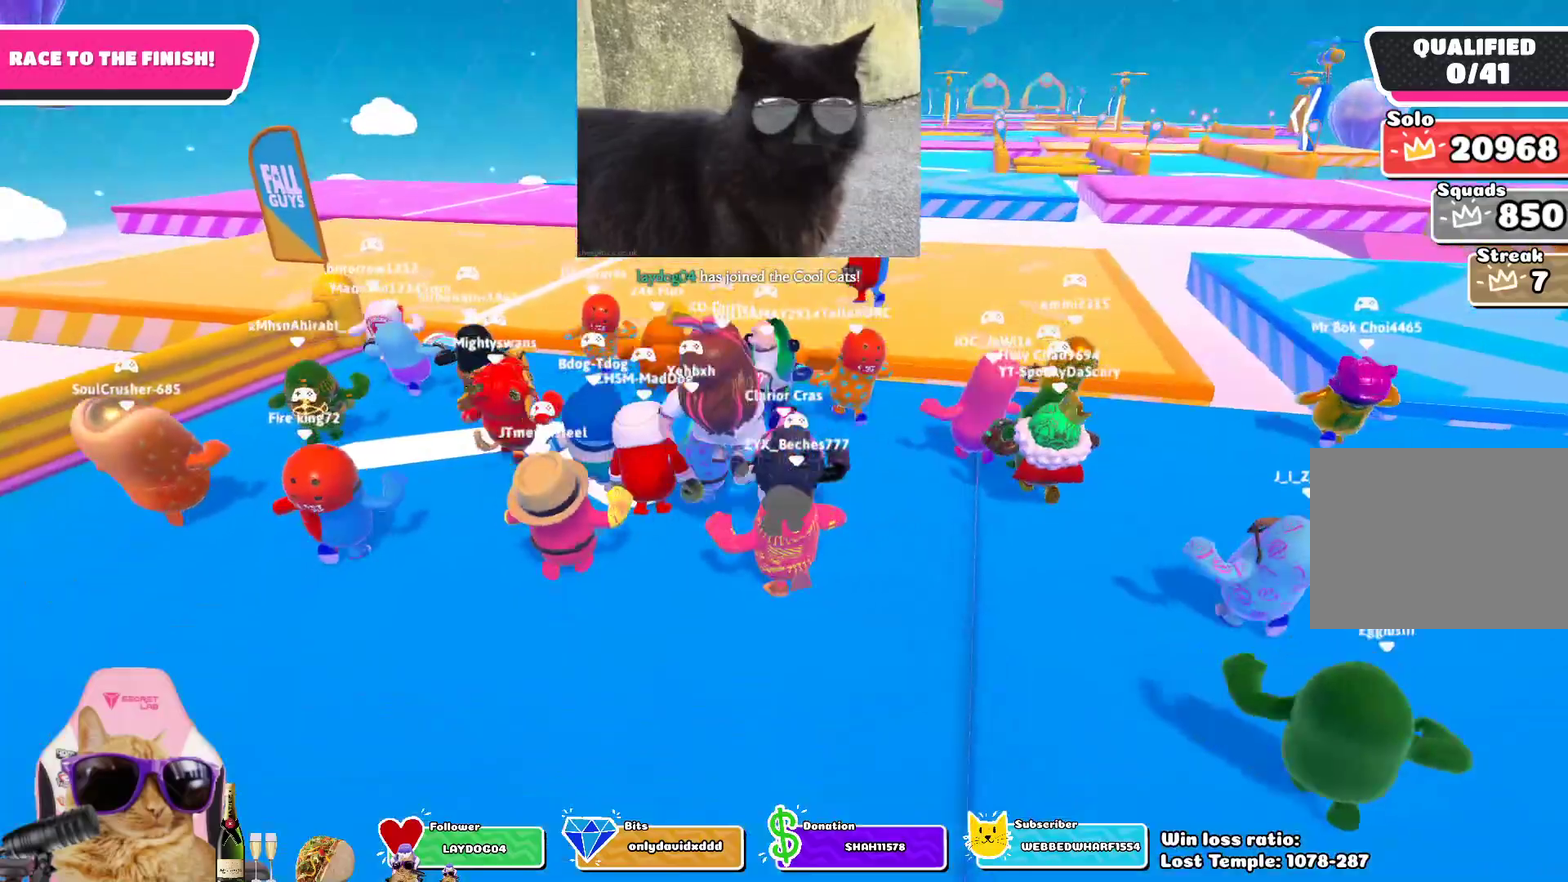
{"dt_ms": 400, "buttons": [], "left_stick": "up", "right_stick": "center", "events": []}
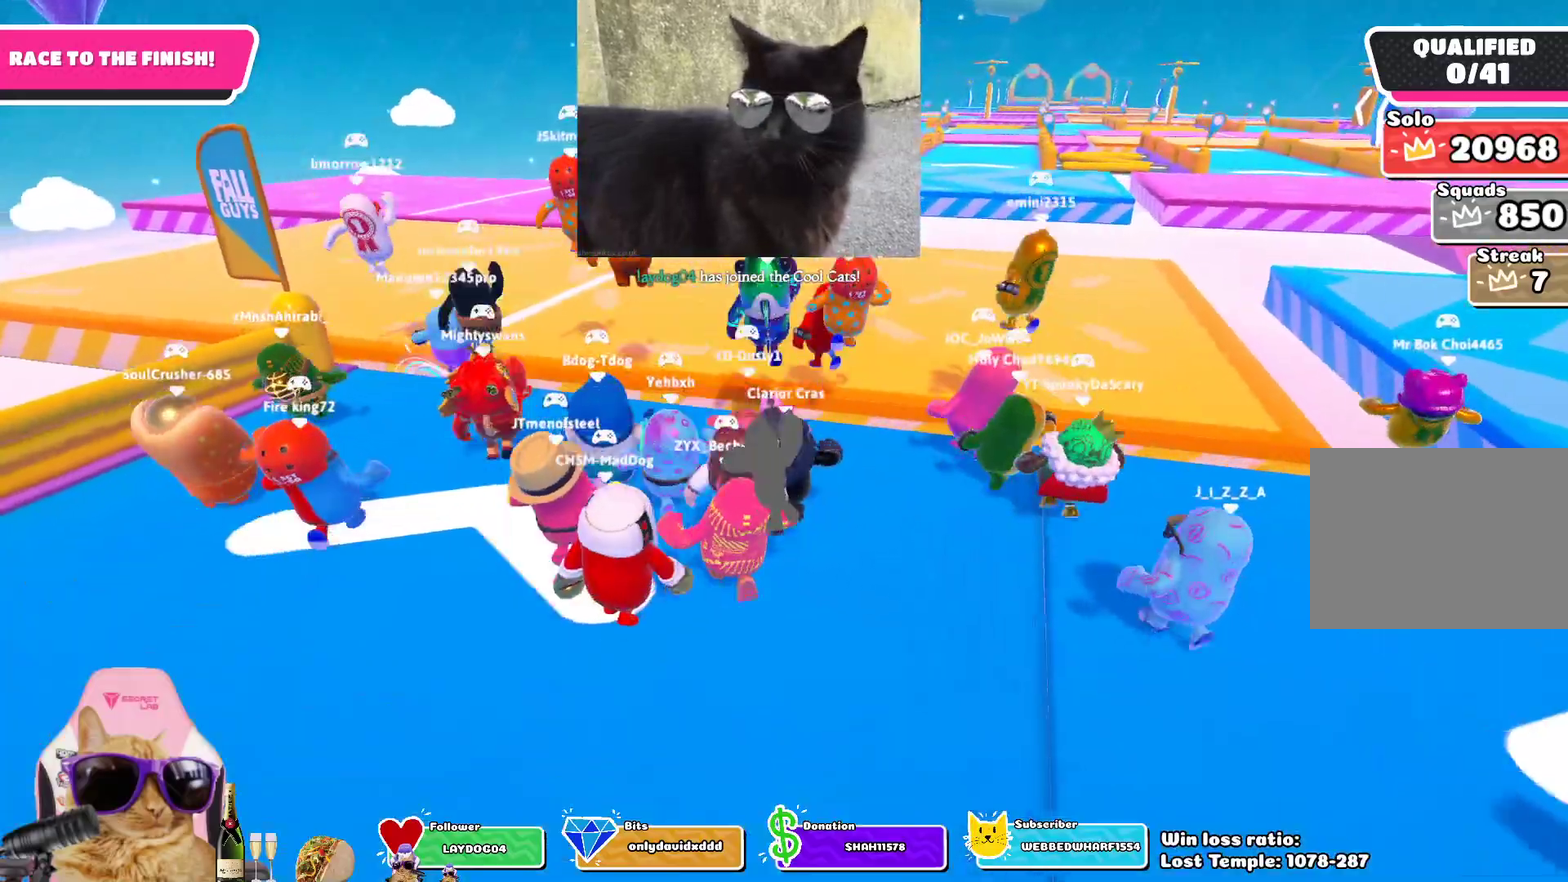
{"dt_ms": 400, "buttons": [], "left_stick": "up", "right_stick": "center", "events": []}
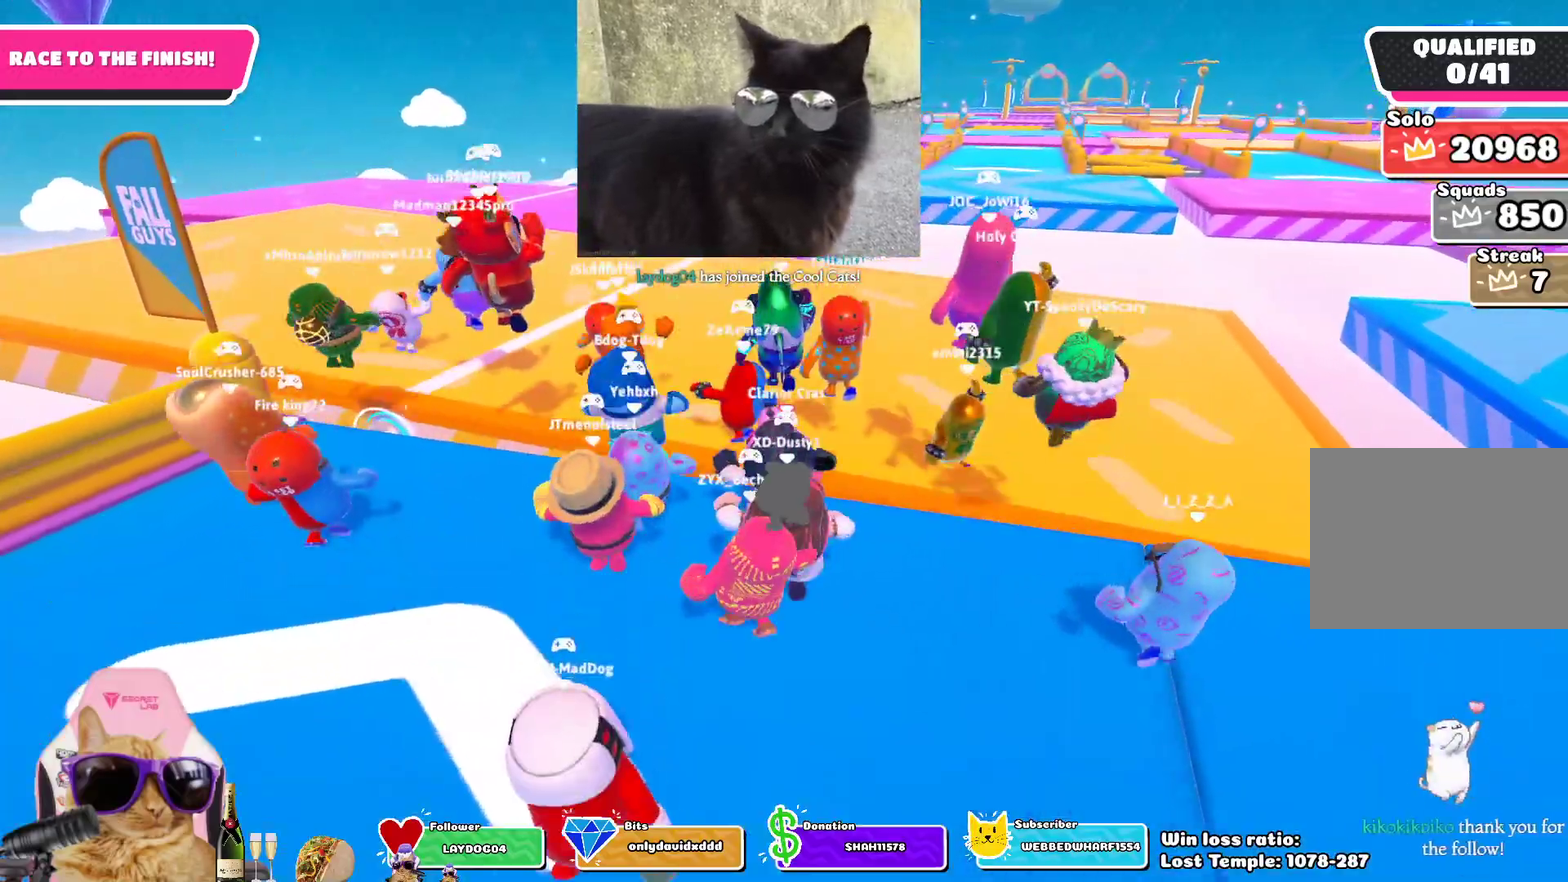
{"dt_ms": 700, "buttons": [], "left_stick": "up-left", "right_stick": "center", "events": [[200, "CROSS", "down"], [333, "CROSS", "up"], [667, "left_stick", "up-left"]]}
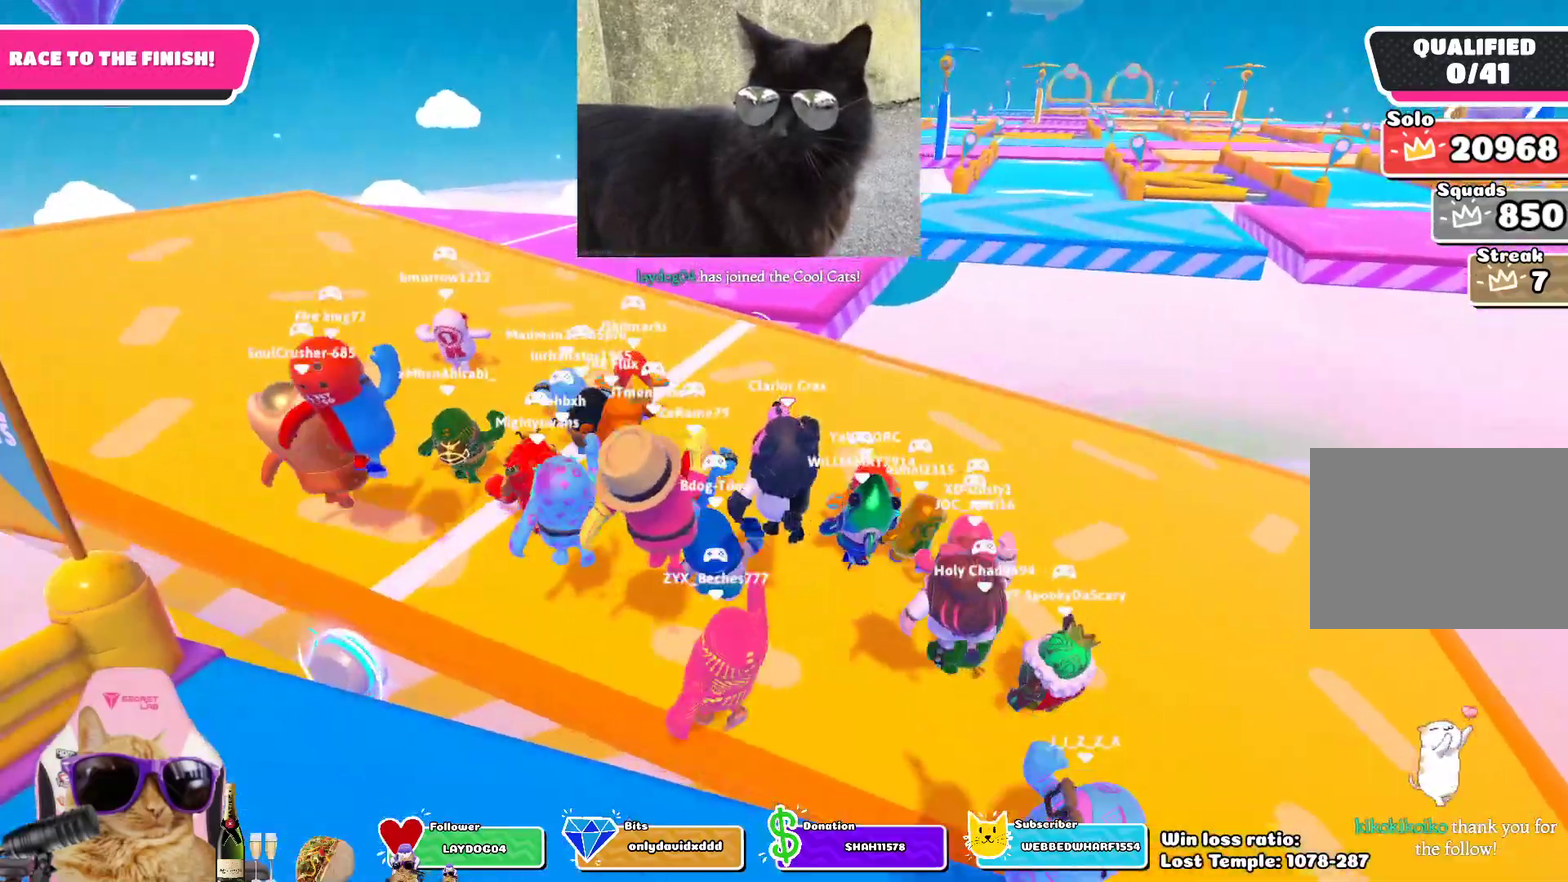
{"dt_ms": 400, "buttons": [], "left_stick": "up-left", "right_stick": "center", "events": []}
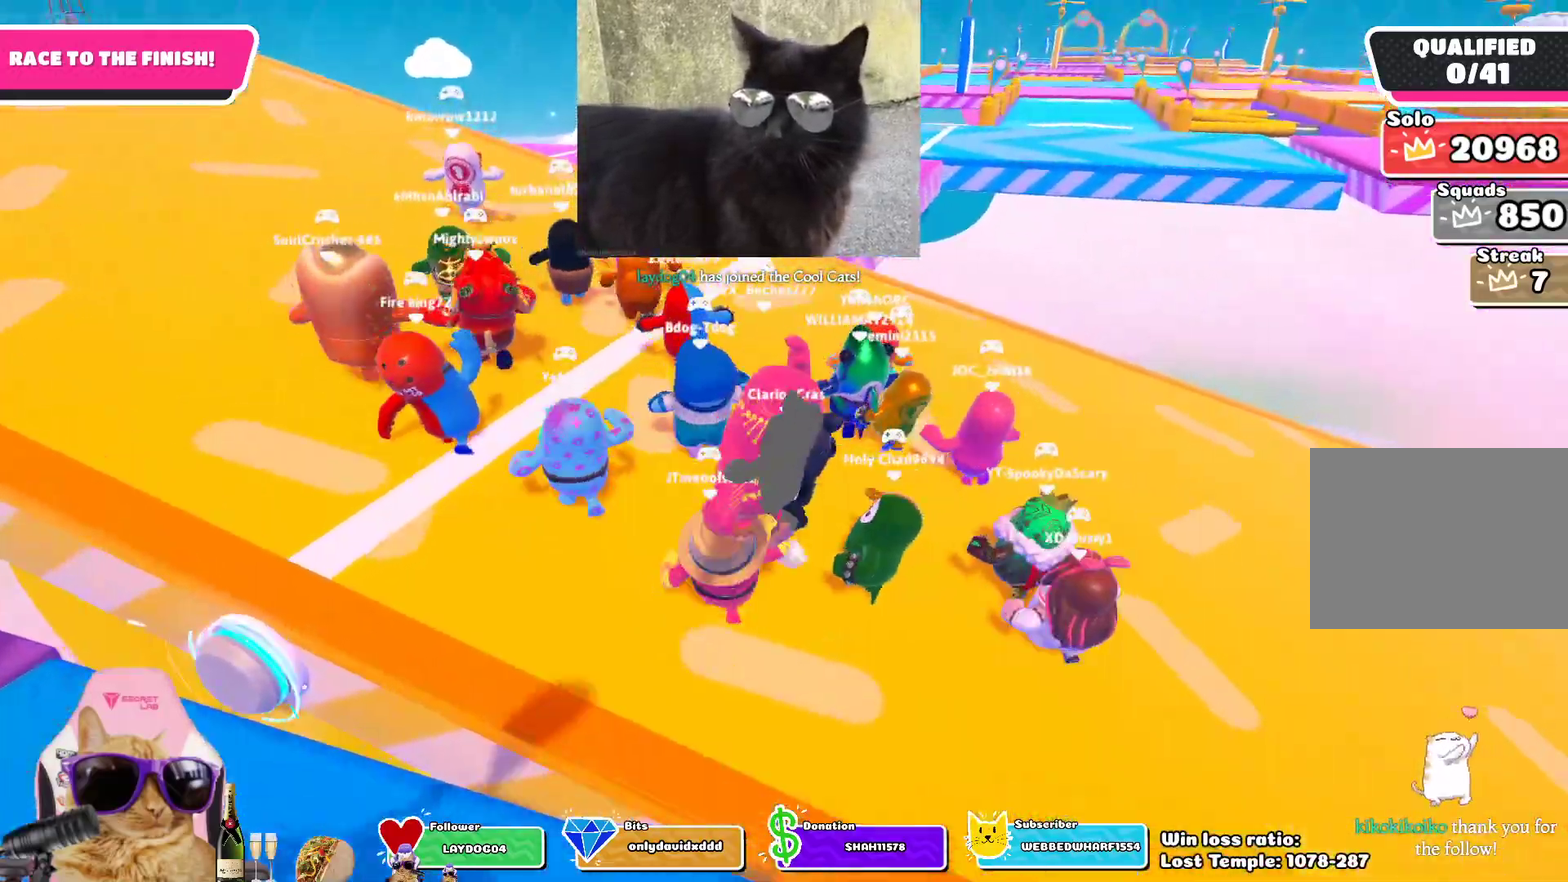
{"dt_ms": 400, "buttons": [], "left_stick": "up-left", "right_stick": "center", "events": []}
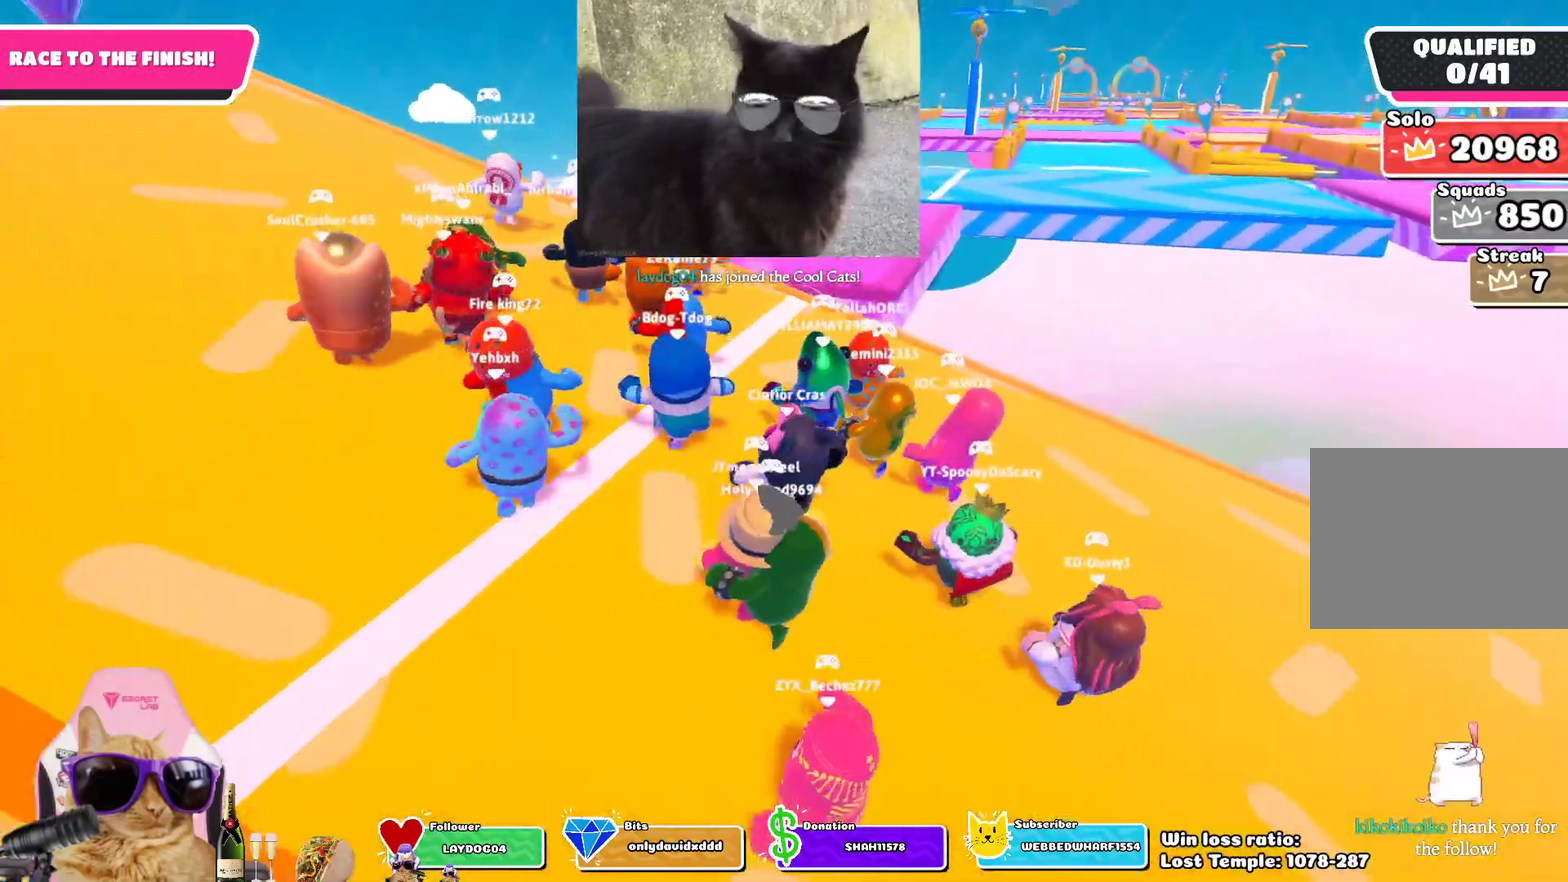
{"dt_ms": 600, "buttons": [], "left_stick": "up", "right_stick": "center", "events": [[283, "left_stick", "up"], [383, "right_stick", "down"], [583, "right_stick", "center"]]}
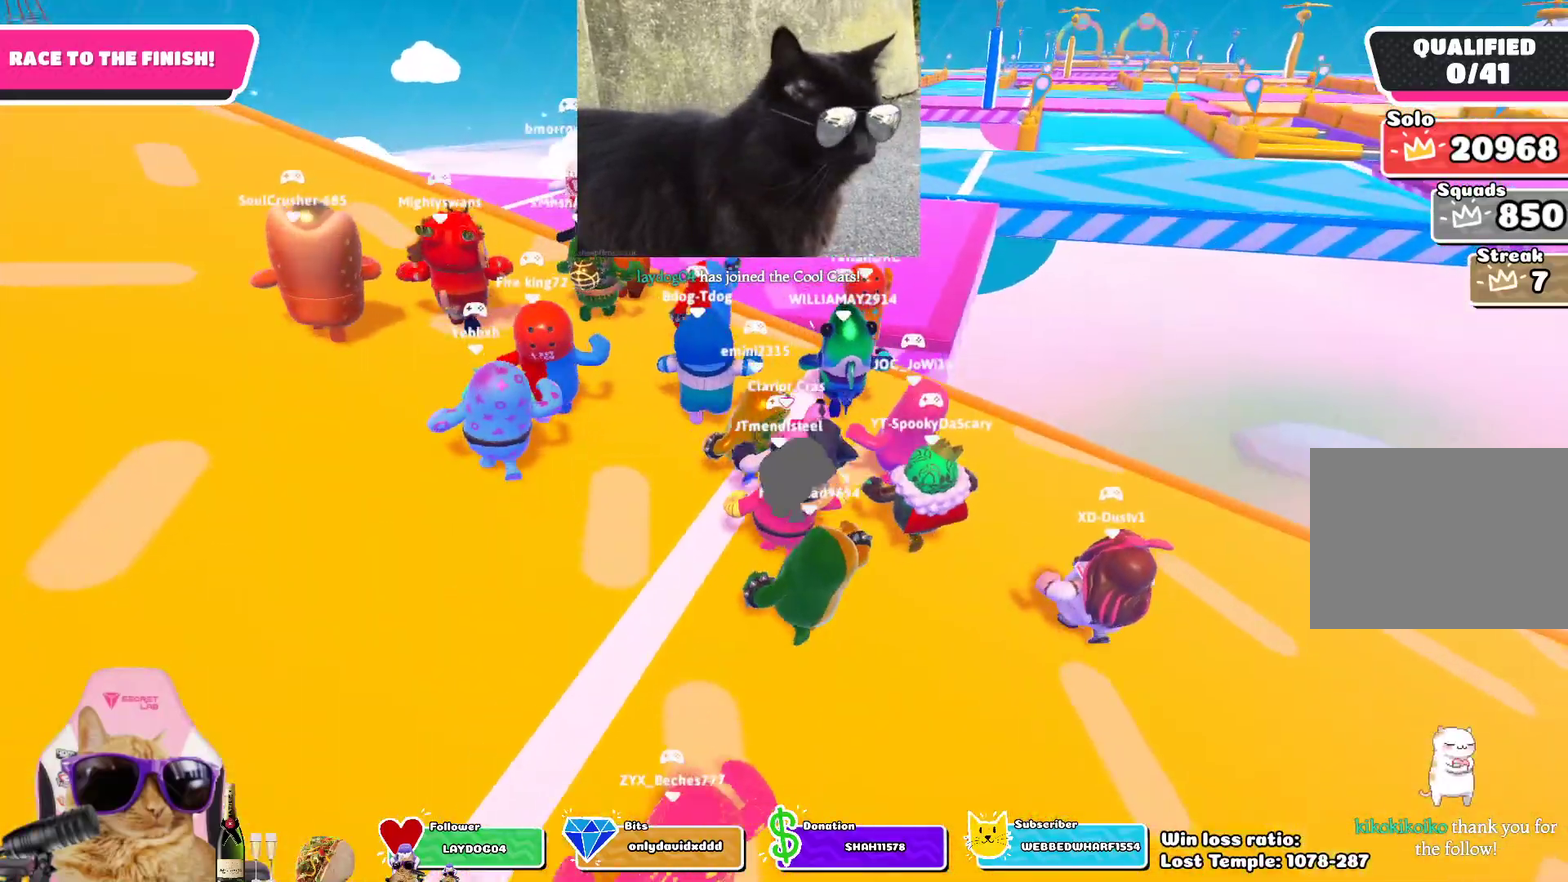
{"dt_ms": 600, "buttons": [], "left_stick": "up", "right_stick": "center", "events": []}
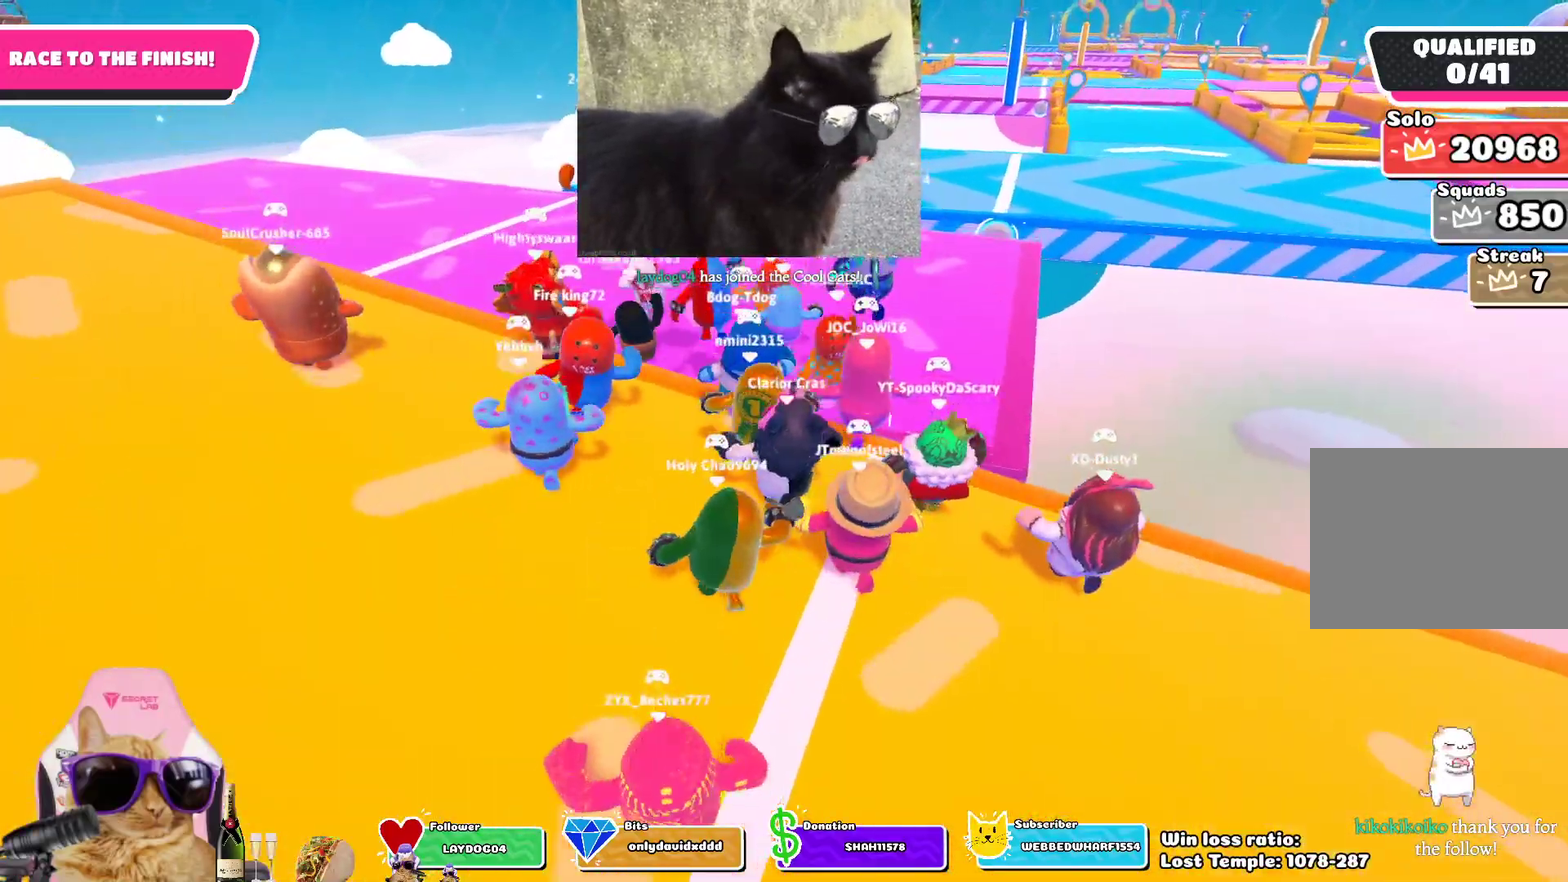
{"dt_ms": 400, "buttons": [], "left_stick": "up-left", "right_stick": "center", "events": [[400, "left_stick", "up-left"]]}
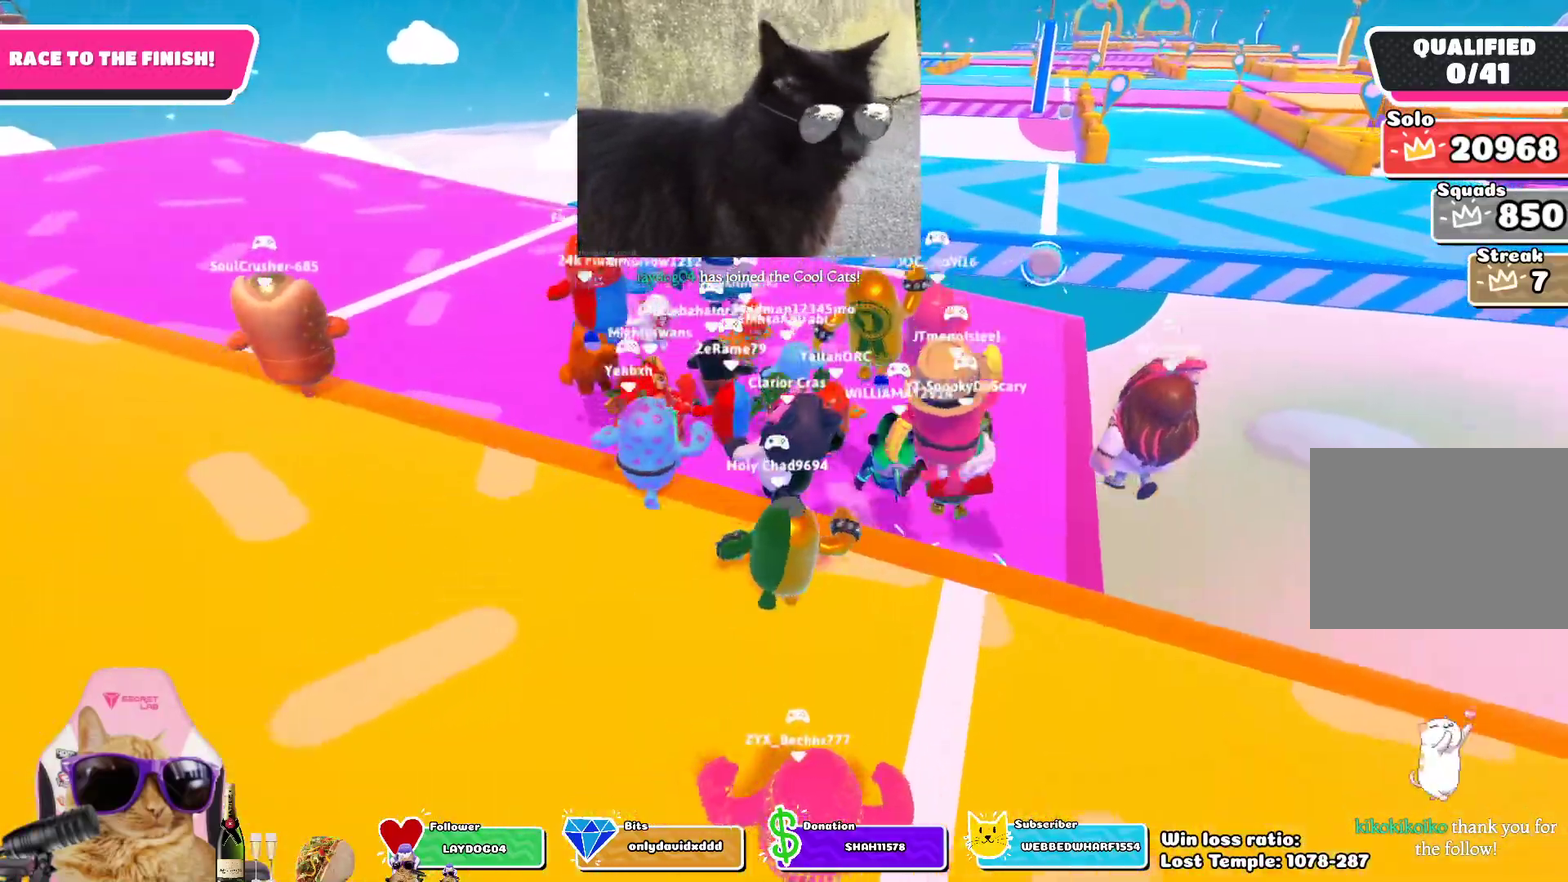
{"dt_ms": 500, "buttons": [], "left_stick": "up", "right_stick": "center", "events": [[33, "CROSS", "down"], [133, "CROSS", "up"], [183, "left_stick", "up"]]}
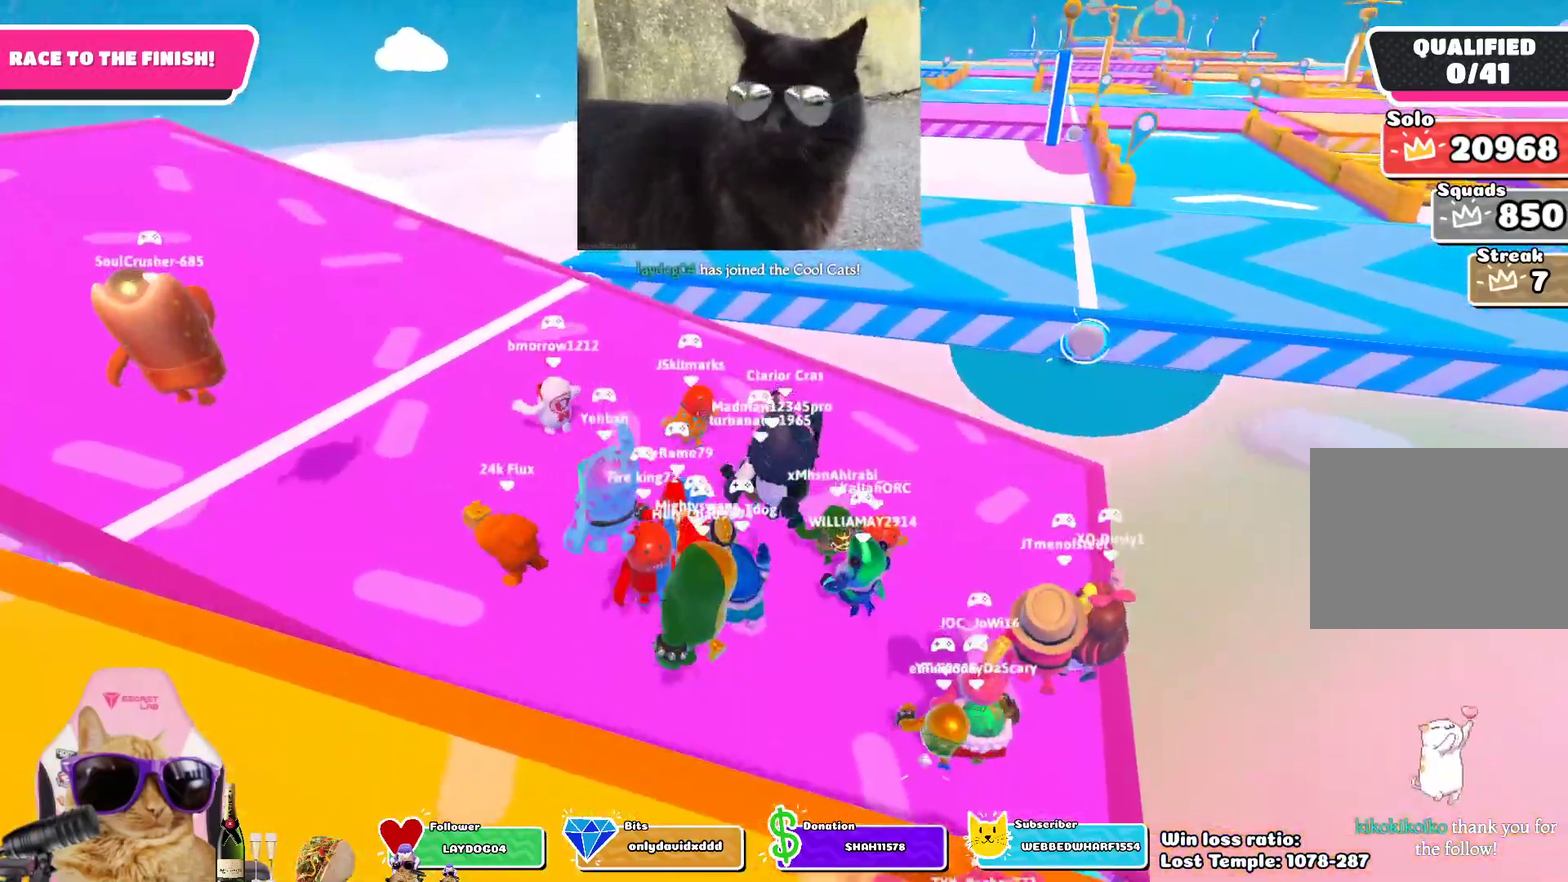
{"dt_ms": 500, "buttons": [], "left_stick": "up-left", "right_stick": "center", "events": [[33, "left_stick", "up-left"], [250, "SQUARE", "down"], [467, "SQUARE", "up"]]}
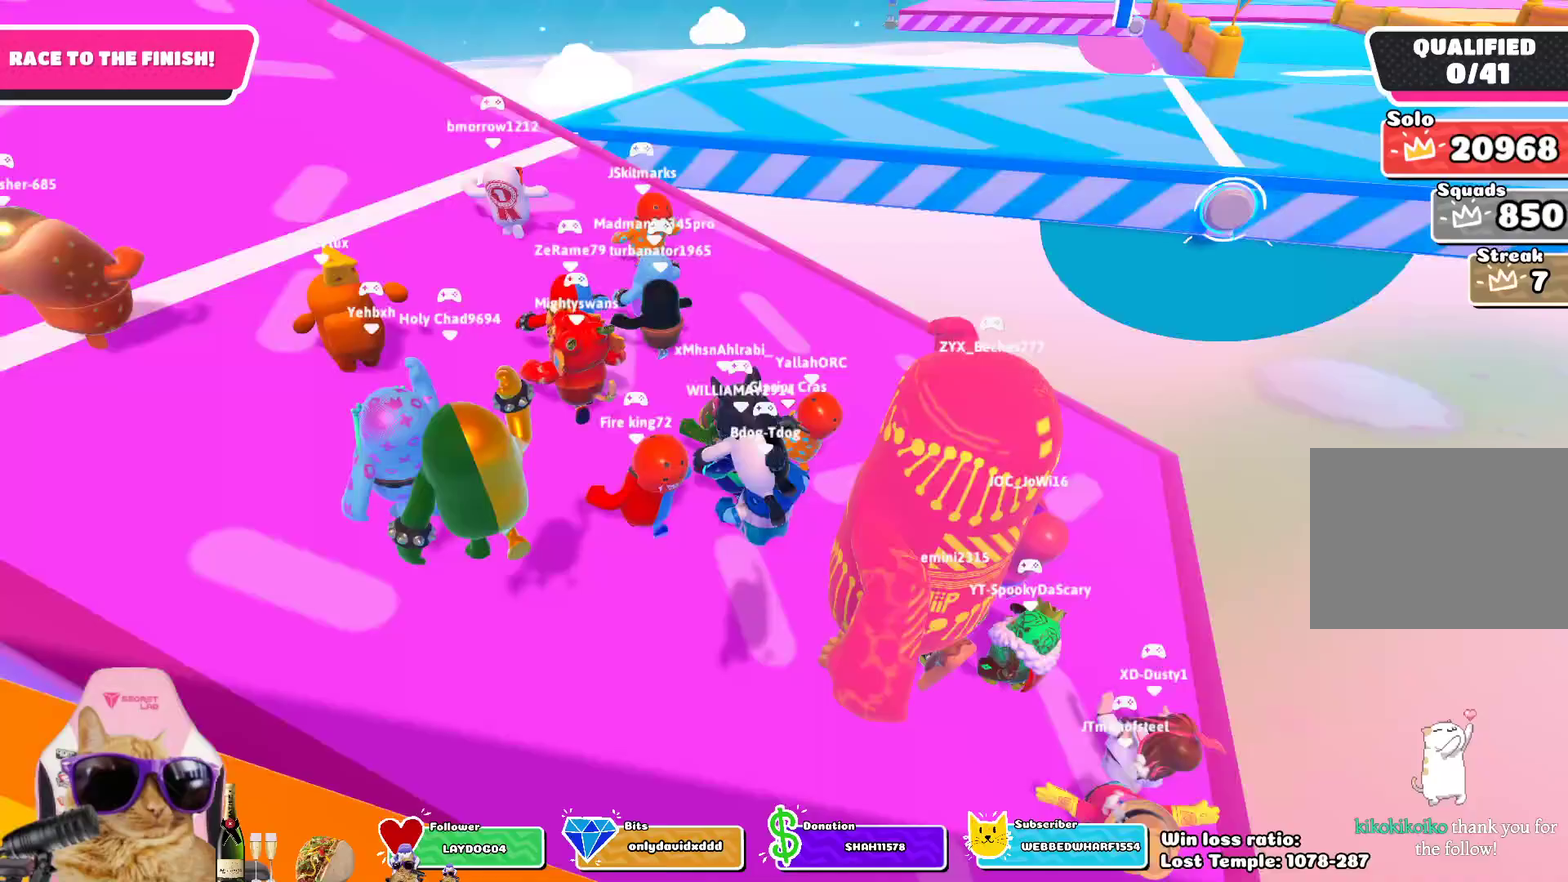
{"dt_ms": 500, "buttons": [], "left_stick": "up-left", "right_stick": "center", "events": []}
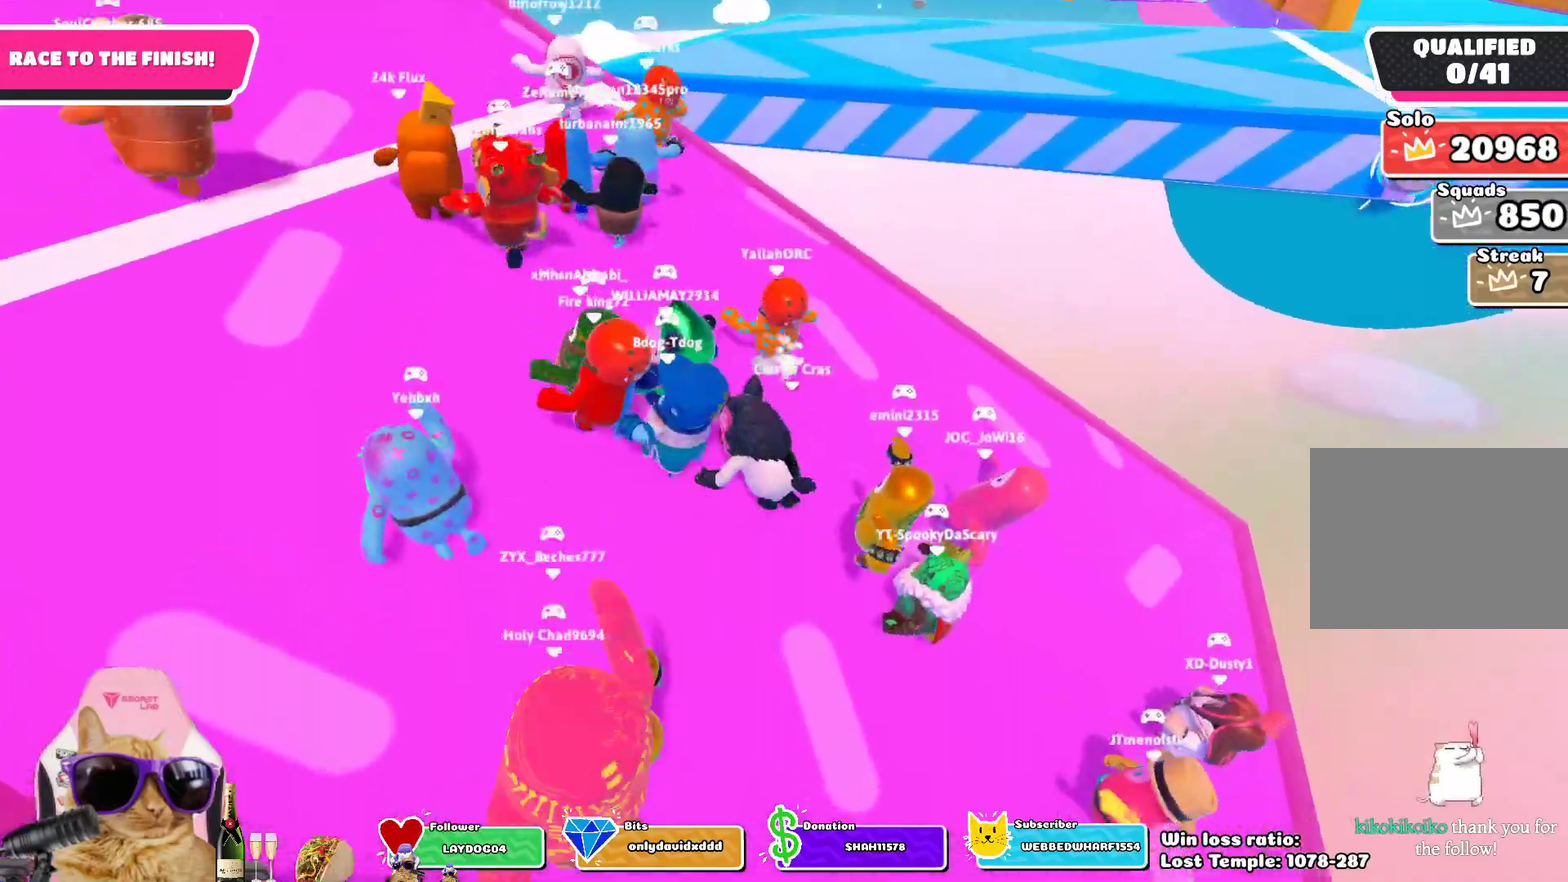
{"dt_ms": 500, "buttons": [], "left_stick": "up-left", "right_stick": "center", "events": []}
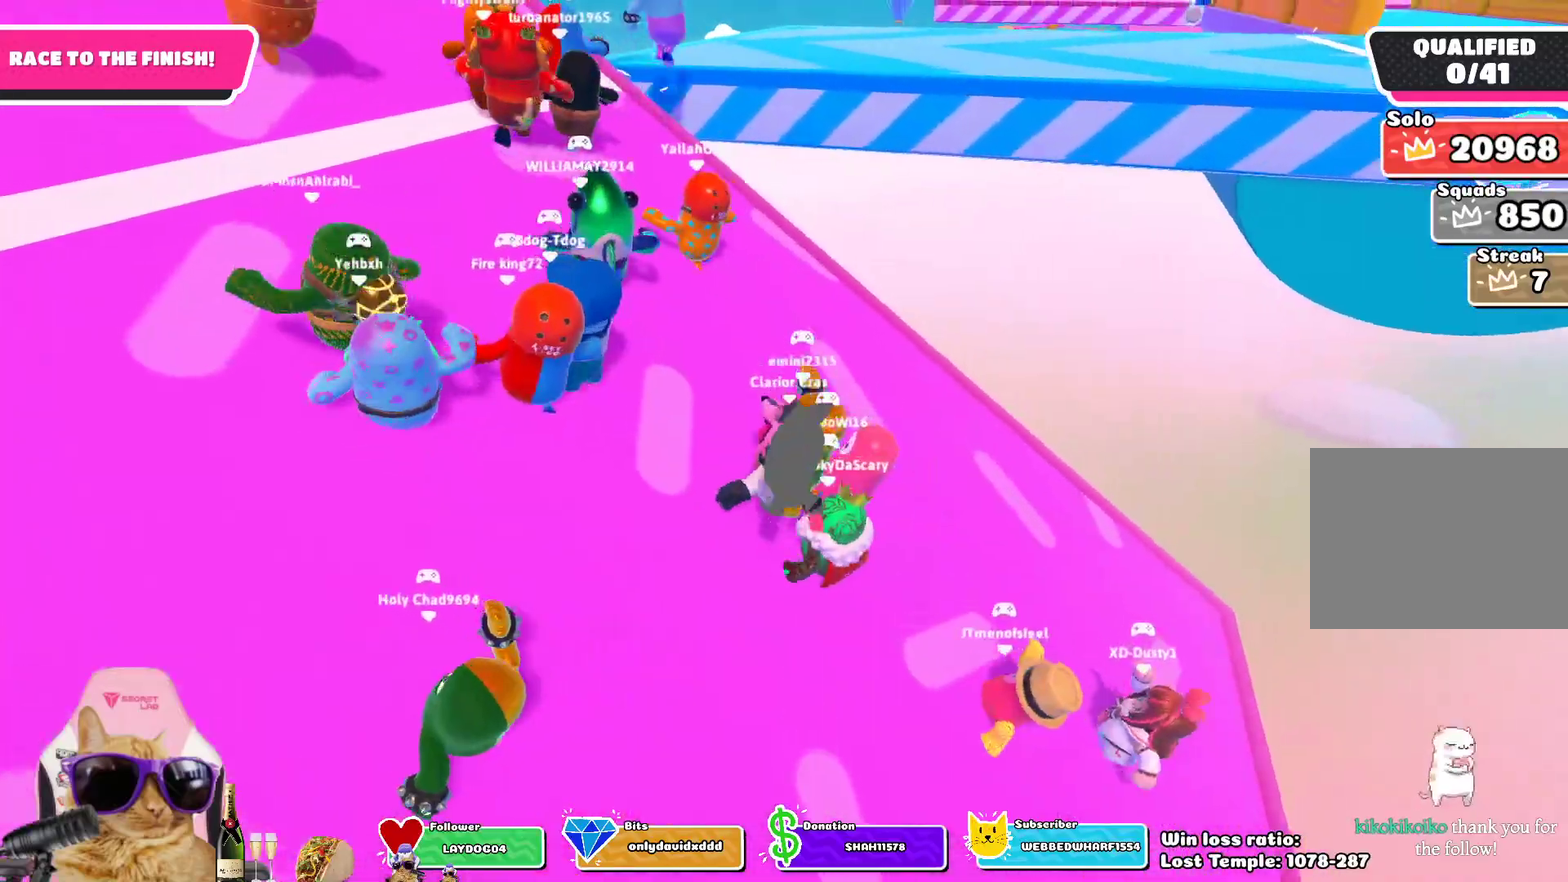
{"dt_ms": 500, "buttons": [], "left_stick": "up-left", "right_stick": "center", "events": []}
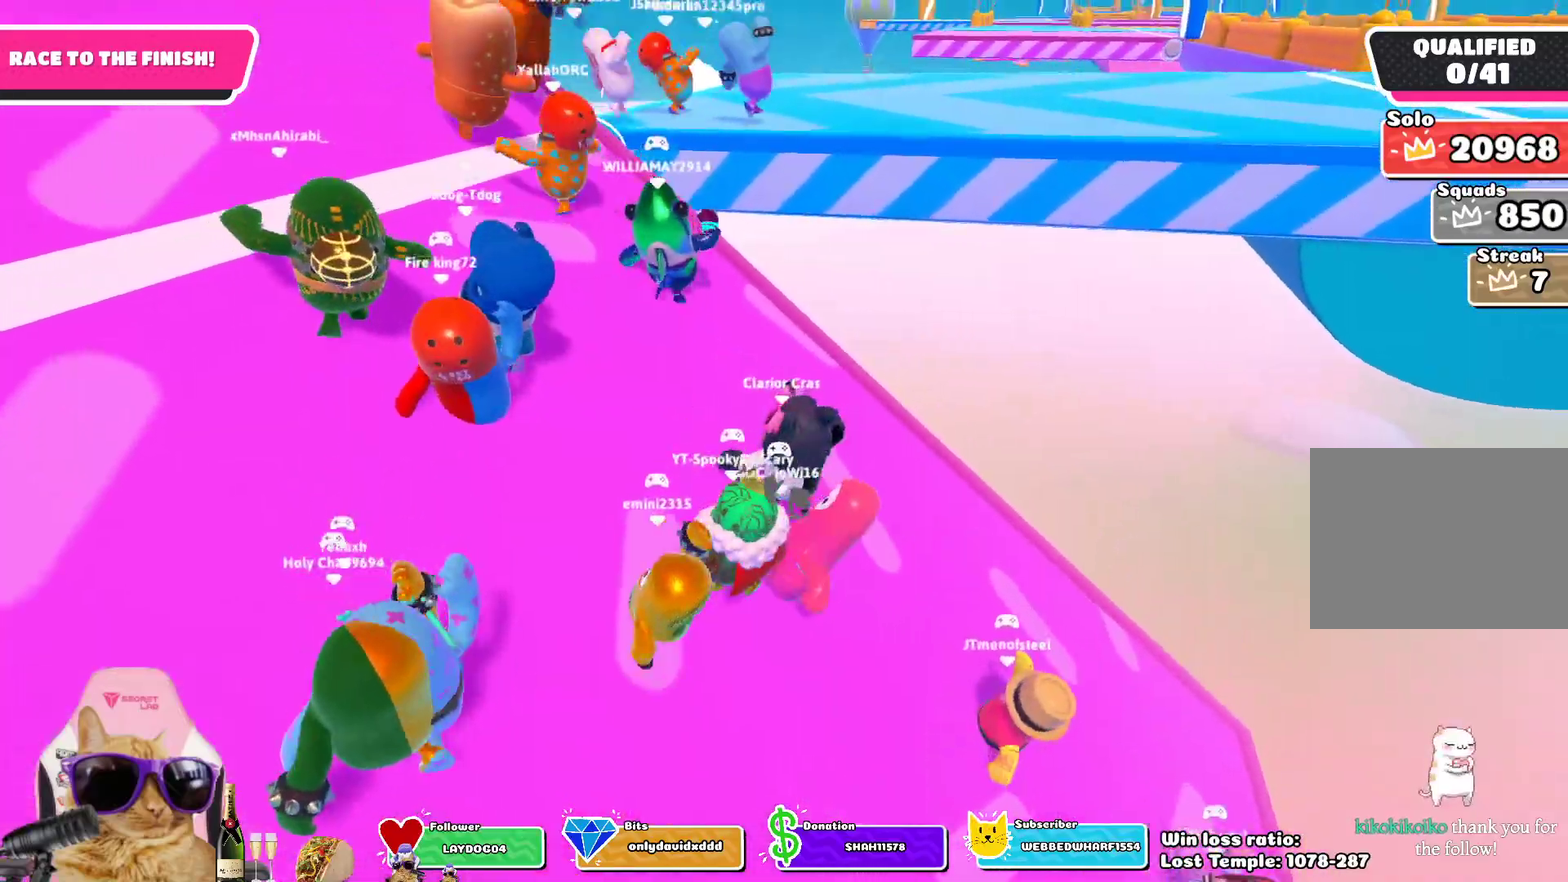
{"dt_ms": 500, "buttons": [], "left_stick": "up-left", "right_stick": "center", "events": []}
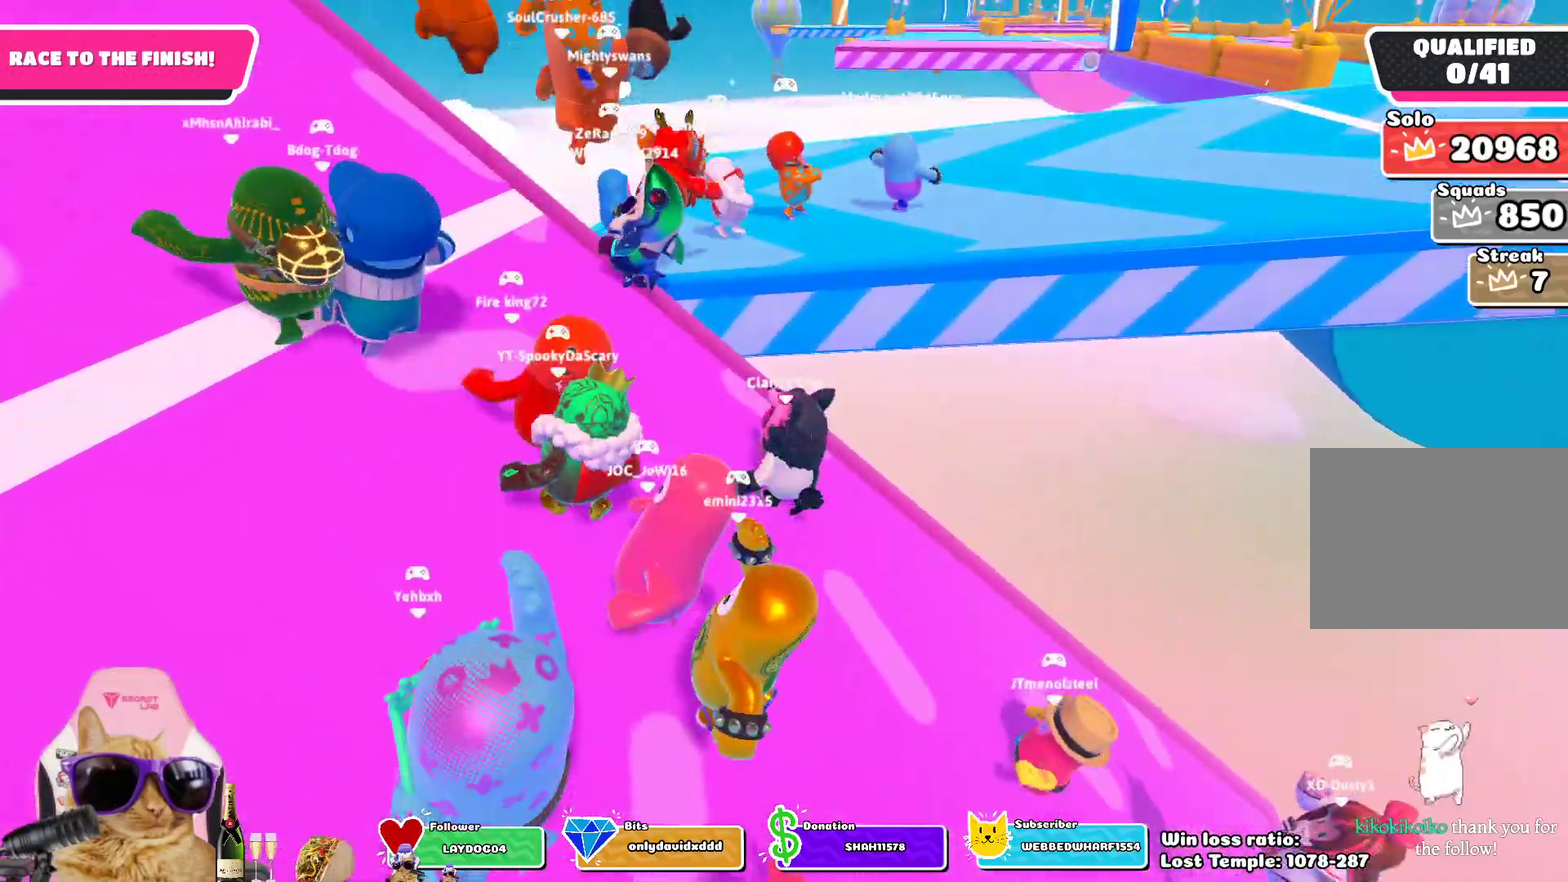
{"dt_ms": 500, "buttons": [], "left_stick": "up-right", "right_stick": "center", "events": [[100, "left_stick", "up"], [200, "left_stick", "up-right"], [383, "CROSS", "down"], [483, "CROSS", "up"]]}
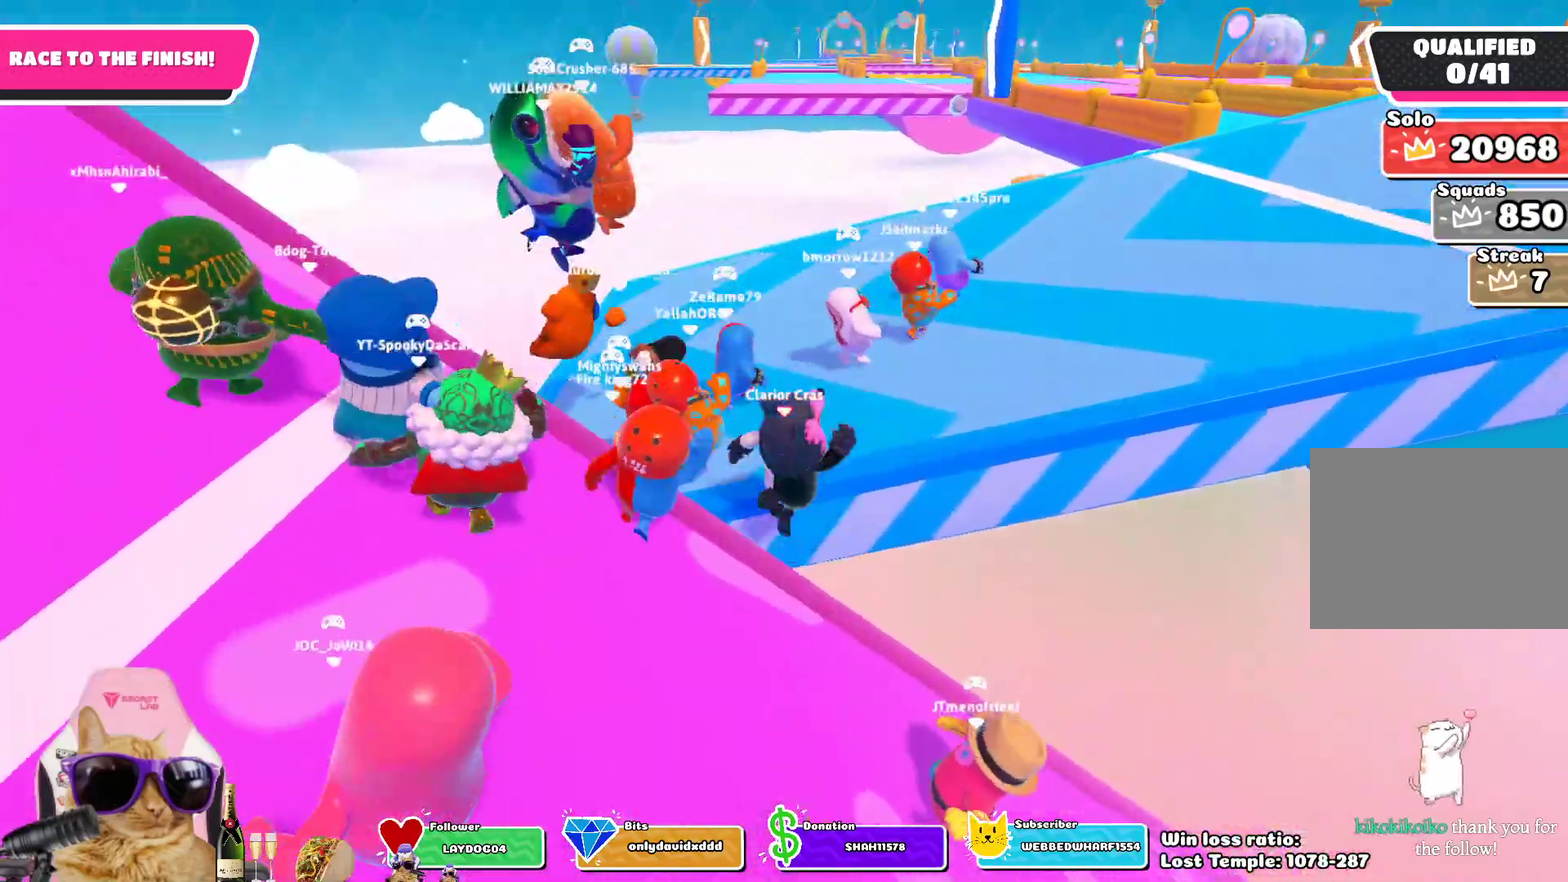
{"dt_ms": 500, "buttons": [], "left_stick": "up-right", "right_stick": "center", "events": []}
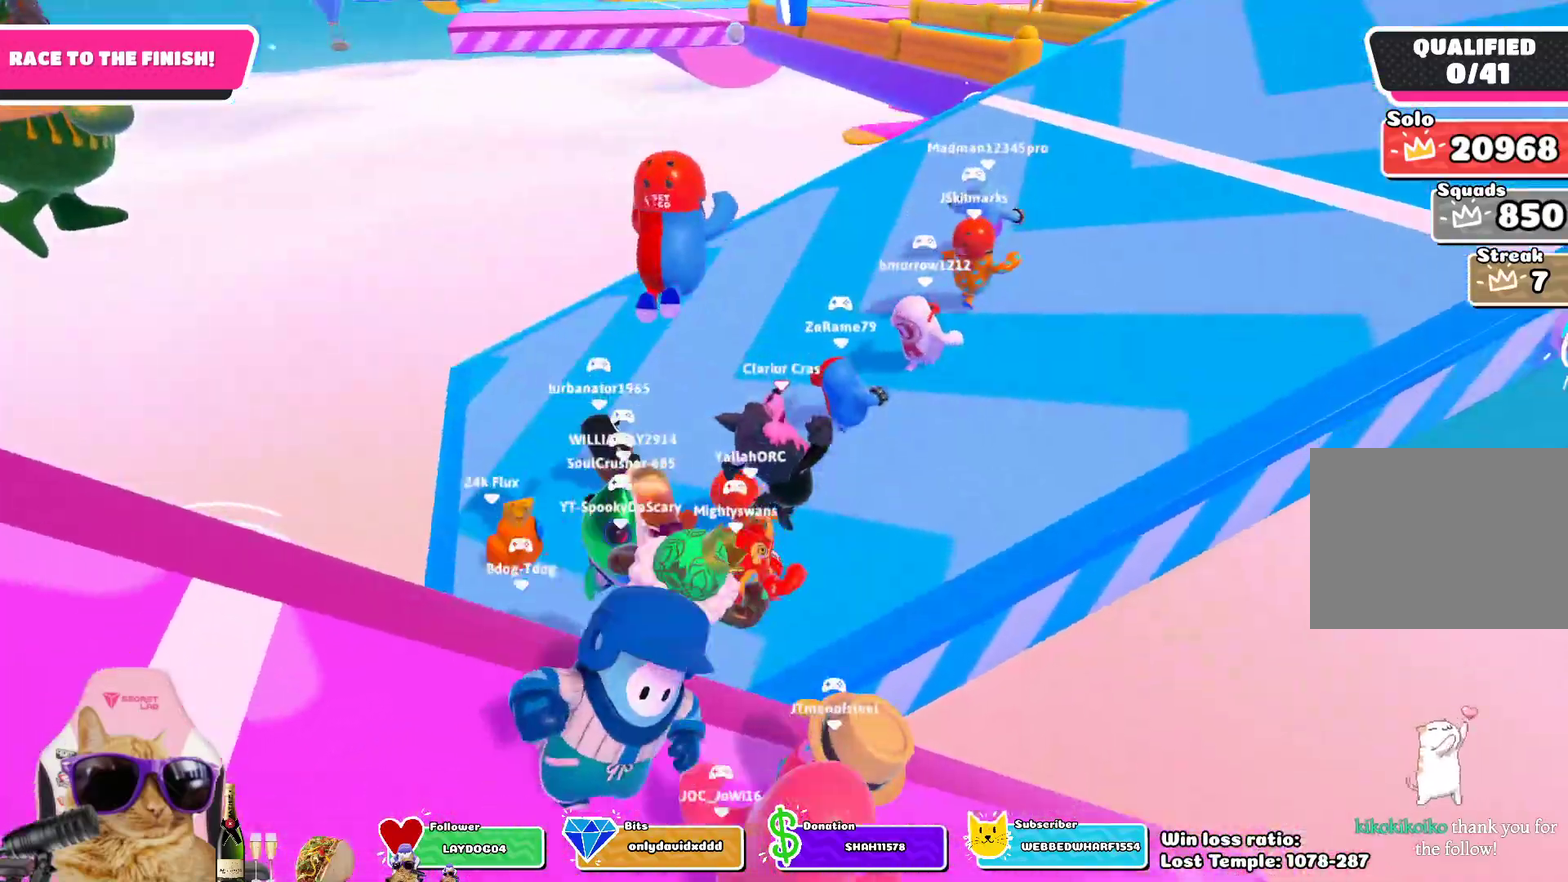
{"dt_ms": 500, "buttons": [], "left_stick": "up-right", "right_stick": "center", "events": []}
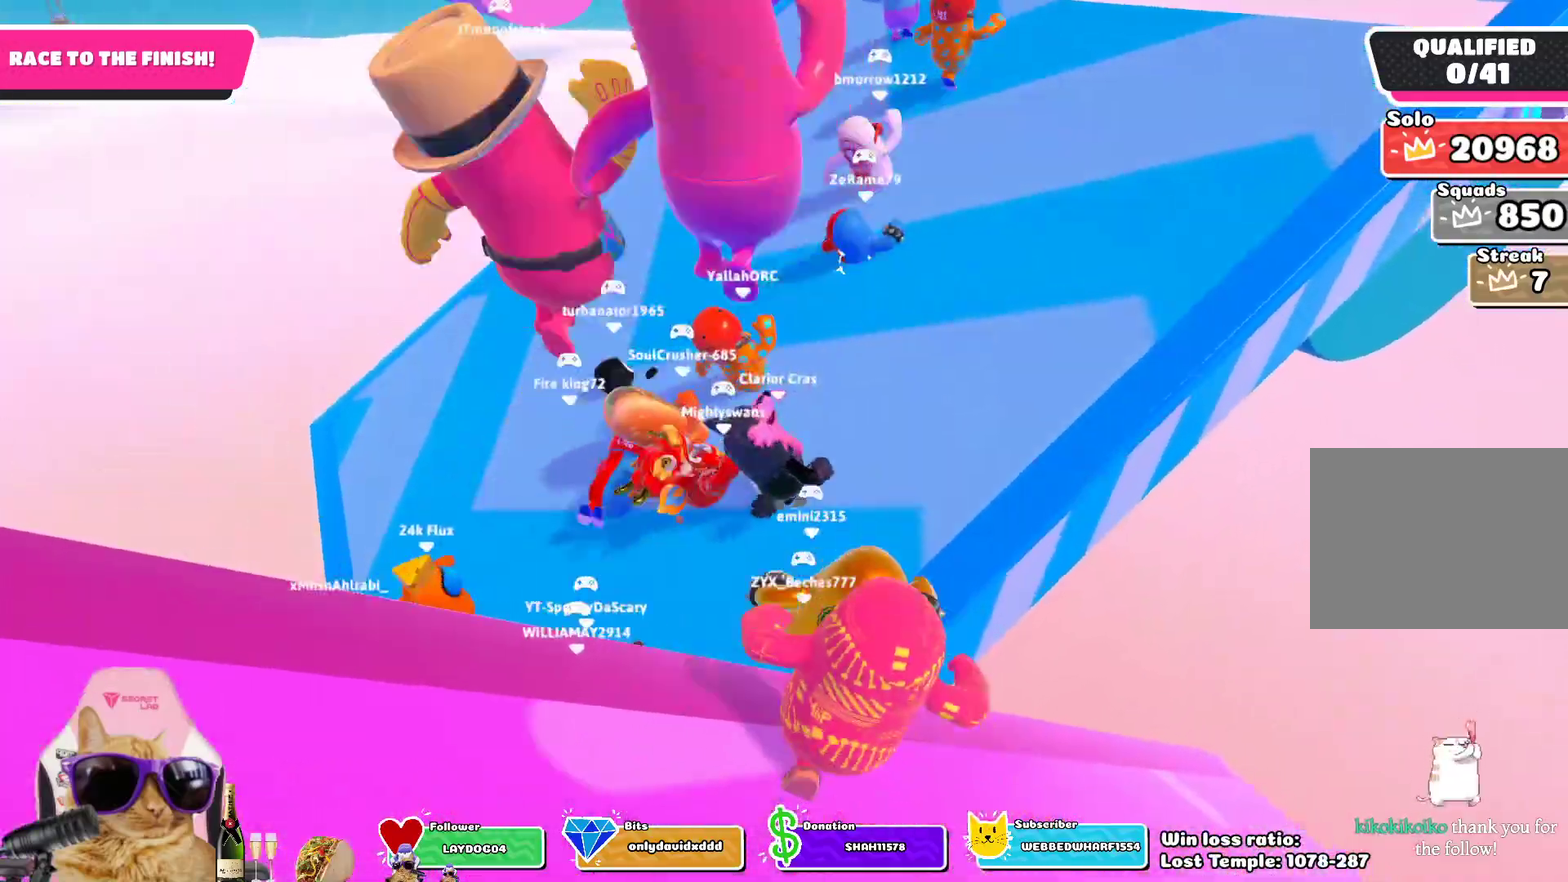
{"dt_ms": 300, "buttons": [], "left_stick": "up-right", "right_stick": "up-right", "events": [[300, "right_stick", "up-right"]]}